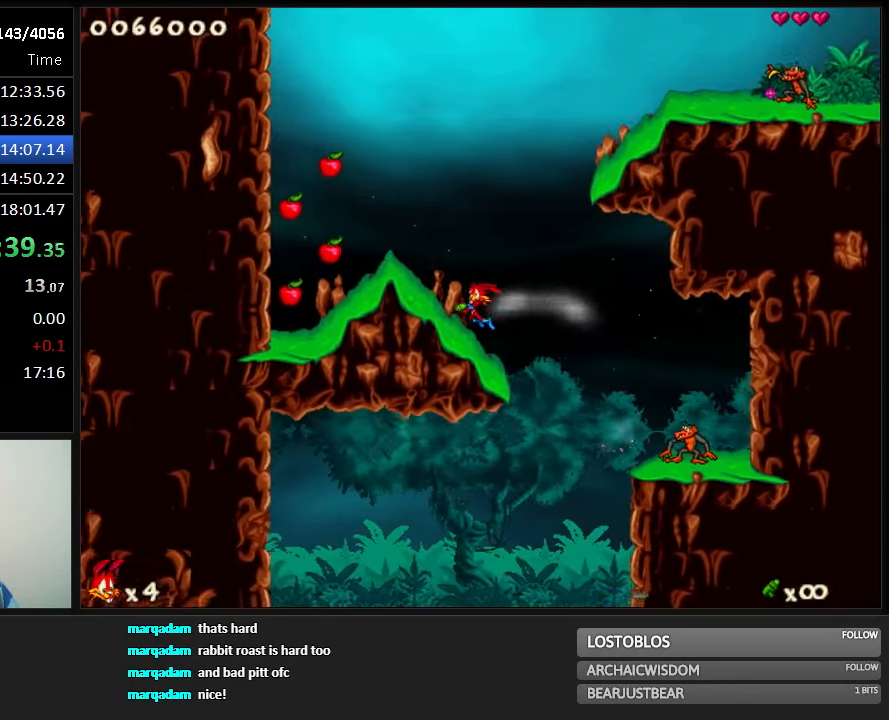
Gameplay with keyboard; each line is a JSON object with the keys held at the frame after it. "events" lists presses ("down") and releases ("up") of "1", "2", "3", "4", "5", "6", "7", "8", "9", "down", "jump", "left", "right", "run", "shoot" and "up" between this image and that frame as [ms after this image, input, new state], when the widget could be followed in between. No other keys are recorded. Mouse input is not recorded. Key names are as the overlay labels them; some are game actions (e.g. jump) rather than physical keys.
{"keys": ["right", "run"], "events": [[100, "right", "down"], [333, "jump", "up"]]}
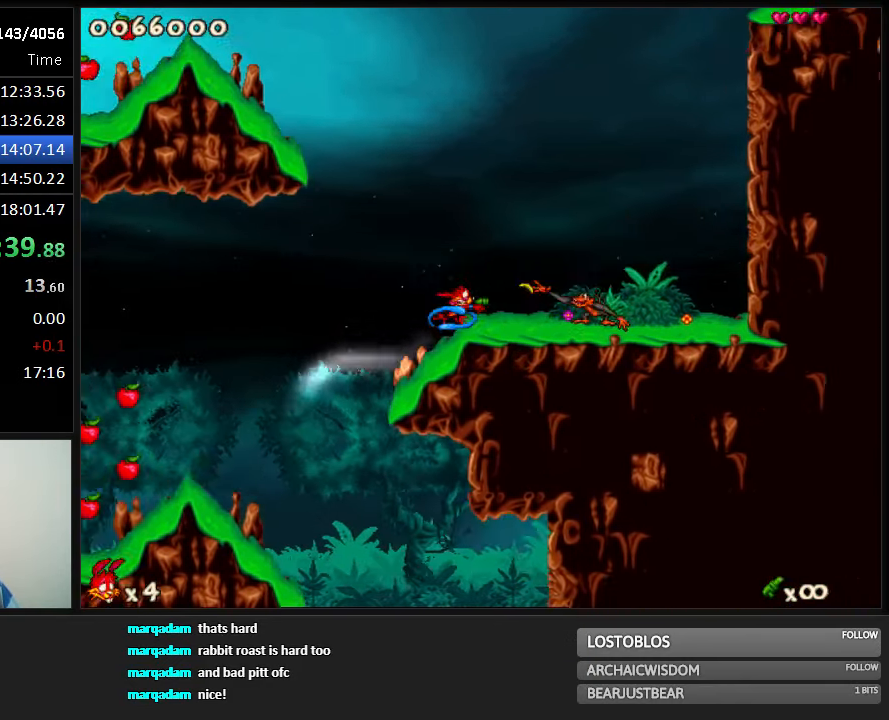
{"keys": ["run"], "events": [[67, "right", "up"]]}
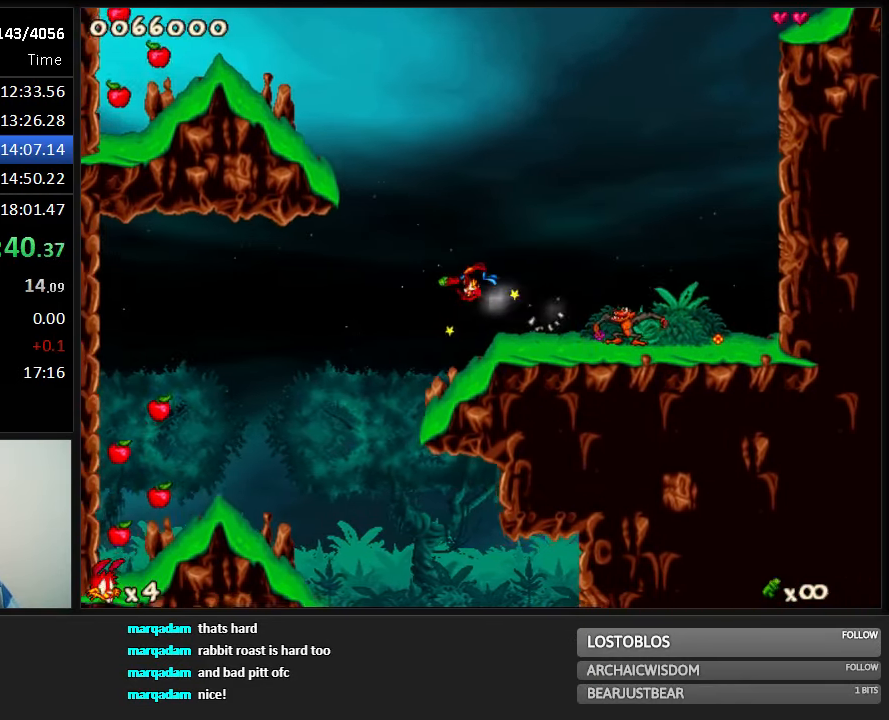
{"keys": ["right", "run"], "events": [[217, "right", "down"]]}
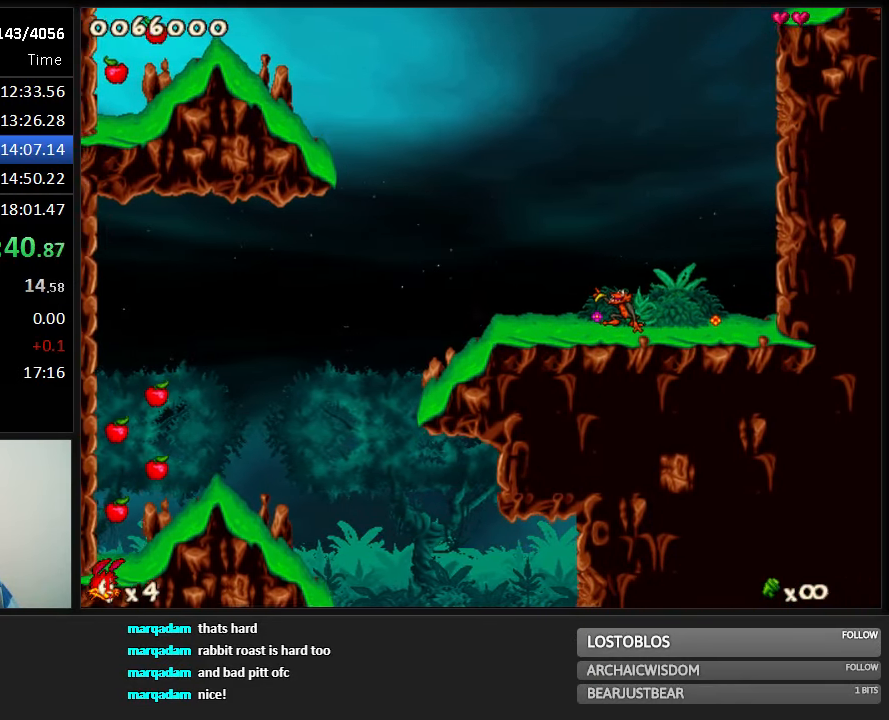
{"keys": ["jump", "left", "run"], "events": [[333, "jump", "down"], [400, "left", "down"], [433, "right", "up"]]}
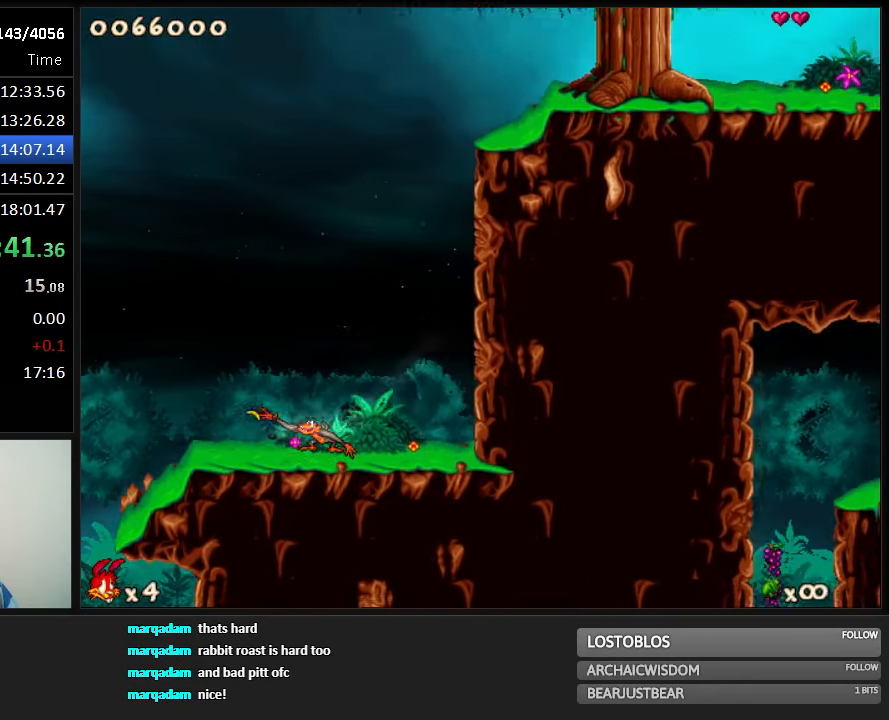
{"keys": ["jump", "right", "run"], "events": [[250, "jump", "up"], [250, "left", "up"], [317, "jump", "down"], [317, "right", "down"]]}
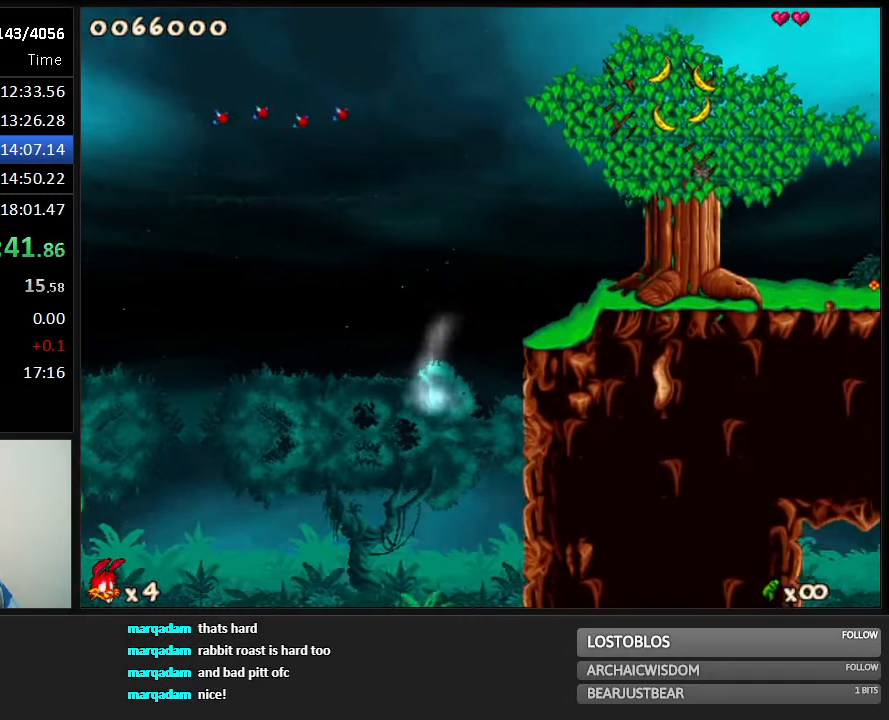
{"keys": ["jump", "right", "run"], "events": [[117, "right", "up"], [384, "right", "down"]]}
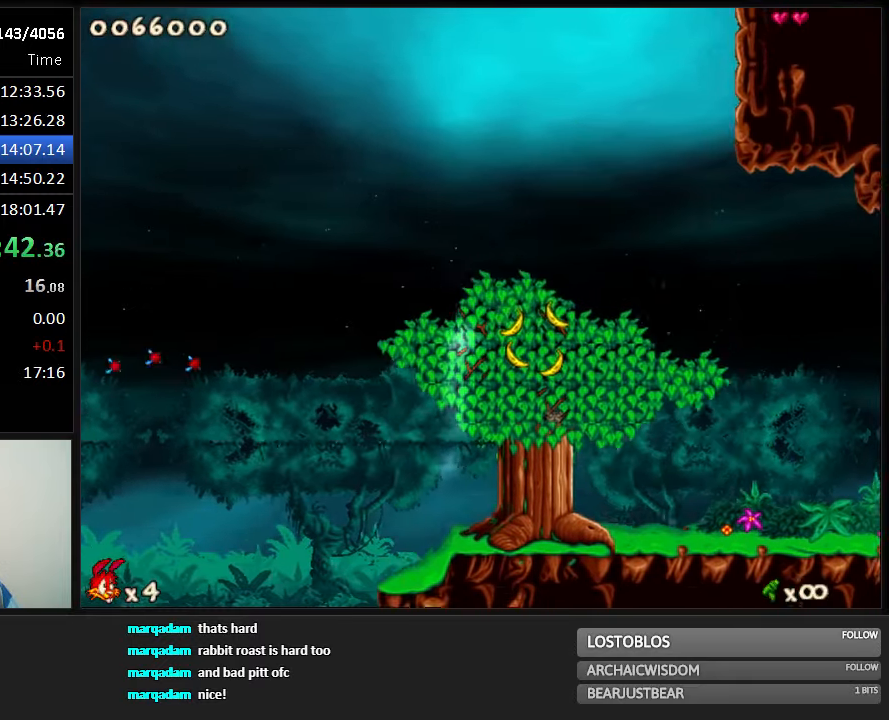
{"keys": ["right", "run"], "events": [[267, "jump", "up"]]}
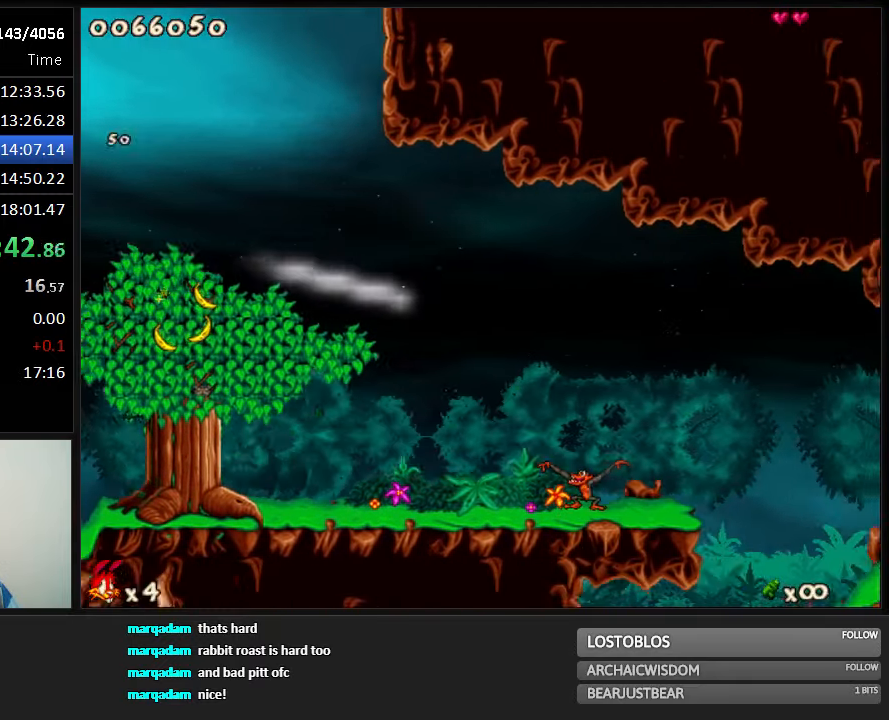
{"keys": ["right", "run"], "events": []}
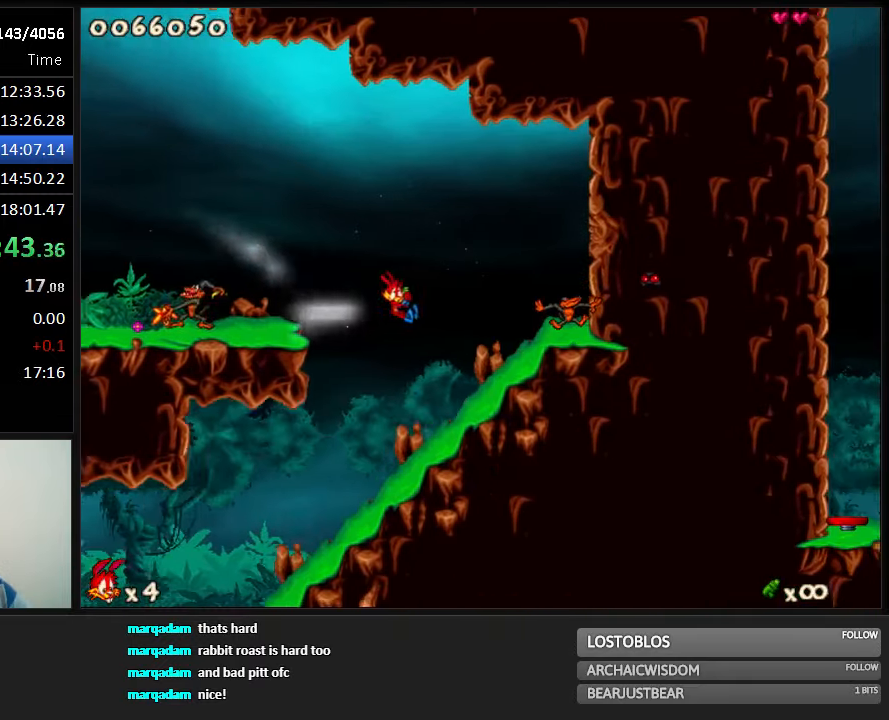
{"keys": ["run"], "events": [[117, "9", "down"], [184, "9", "up"], [400, "right", "up"]]}
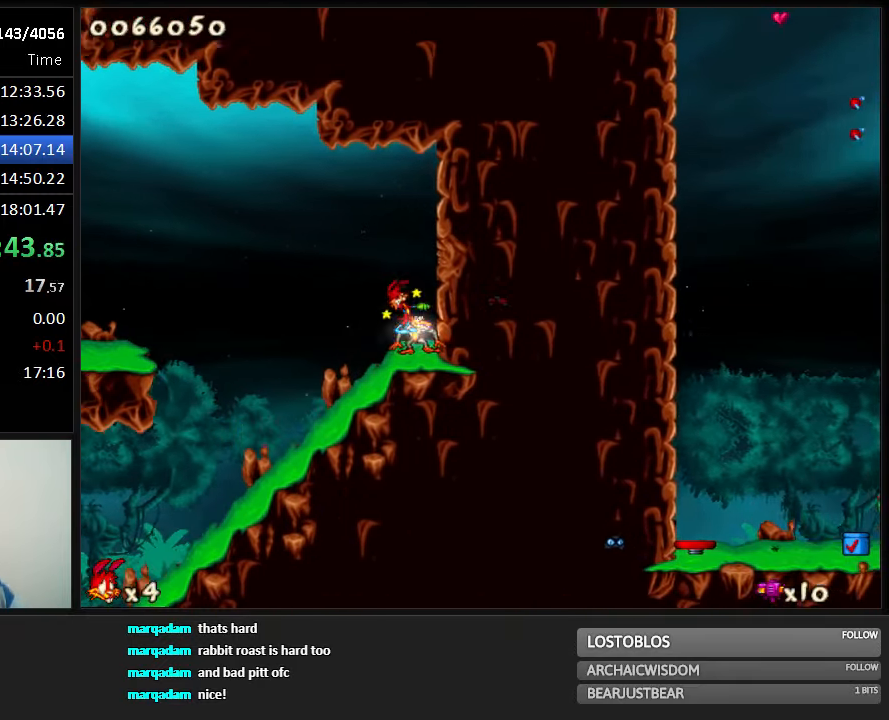
{"keys": ["left", "run"], "events": [[234, "left", "down"]]}
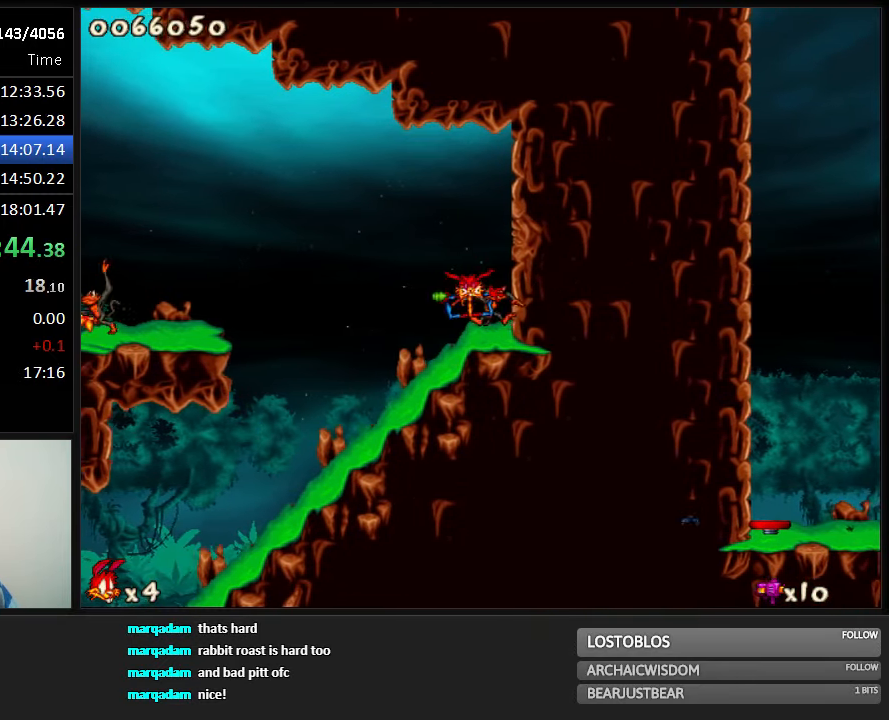
{"keys": ["left", "run"], "events": []}
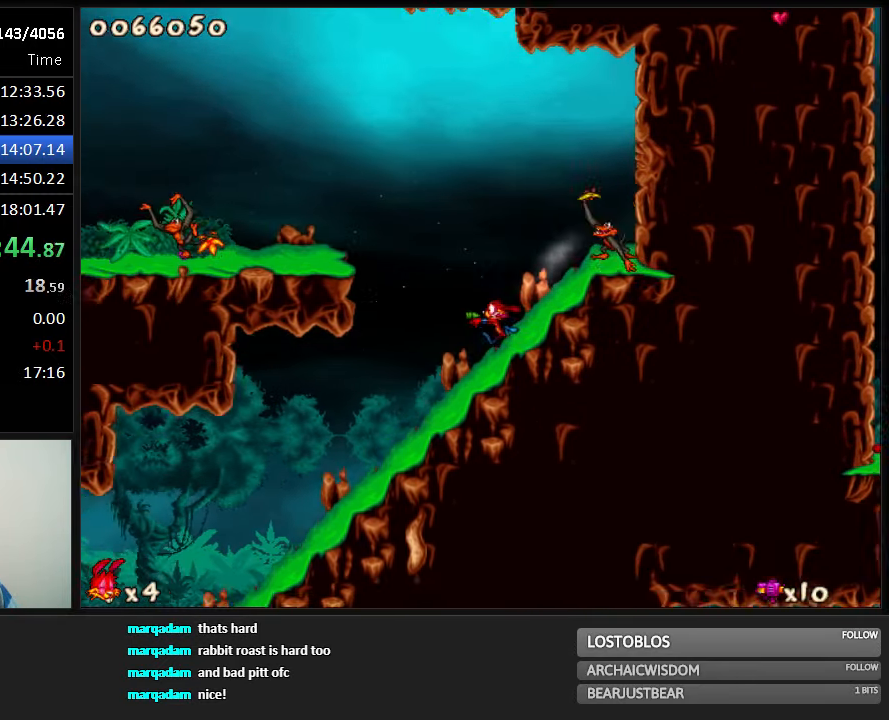
{"keys": ["run"], "events": [[234, "left", "up"]]}
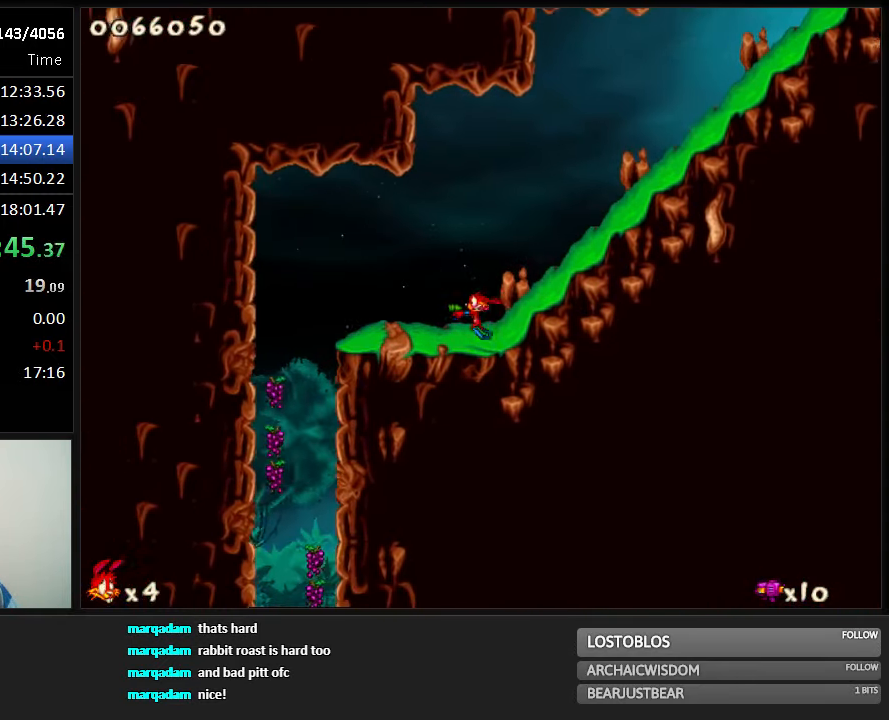
{"keys": ["jump", "right", "run"], "events": [[134, "right", "down"], [234, "jump", "down"]]}
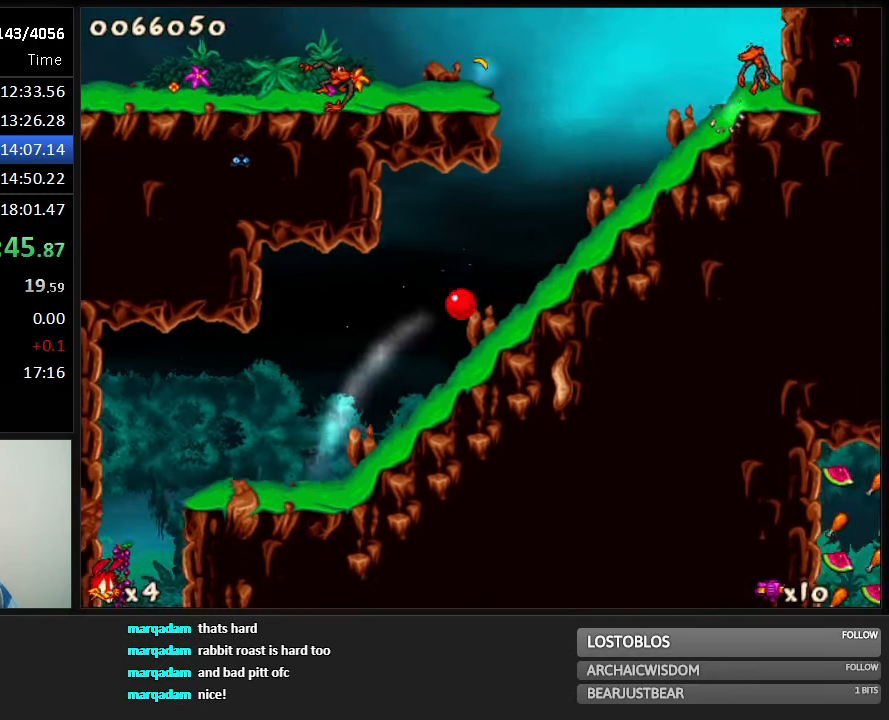
{"keys": ["right", "run"], "events": [[50, "shoot", "down"], [84, "jump", "up"], [117, "shoot", "up"]]}
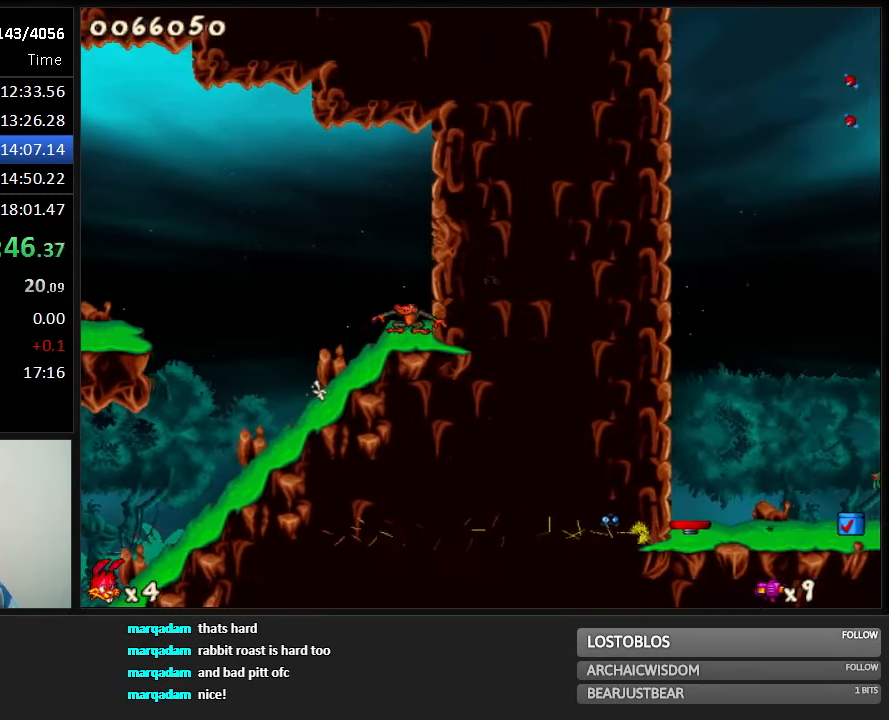
{"keys": ["right", "run"], "events": []}
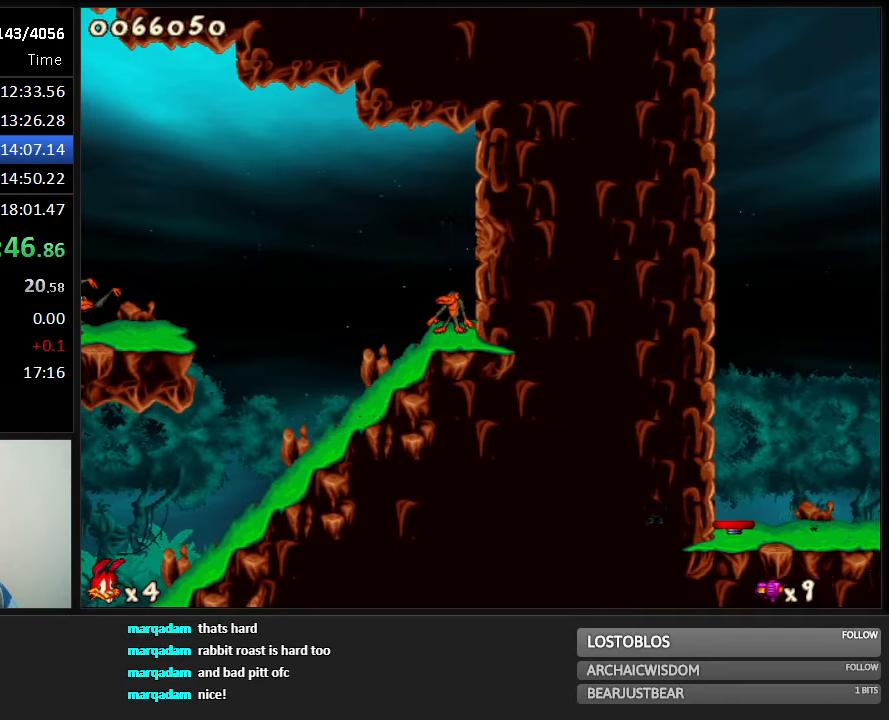
{"keys": ["right", "run"], "events": []}
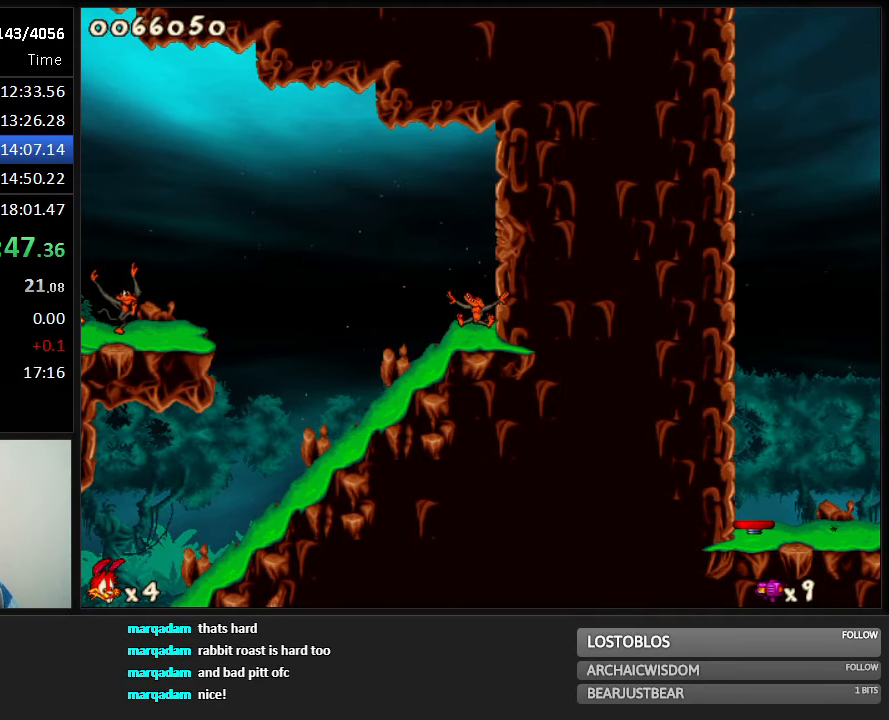
{"keys": ["right", "run"], "events": []}
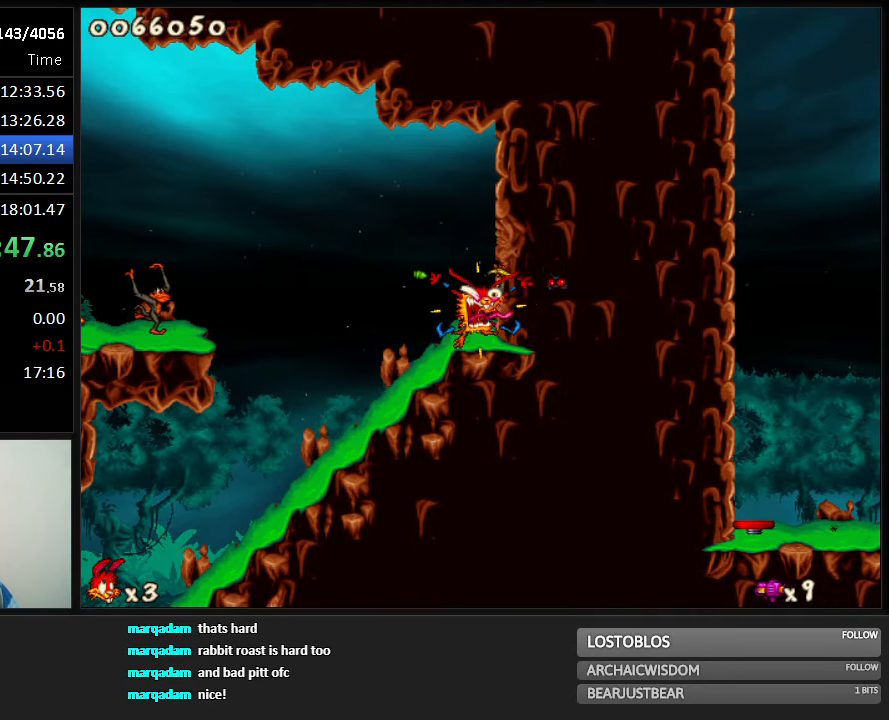
{"keys": ["right", "run"], "events": []}
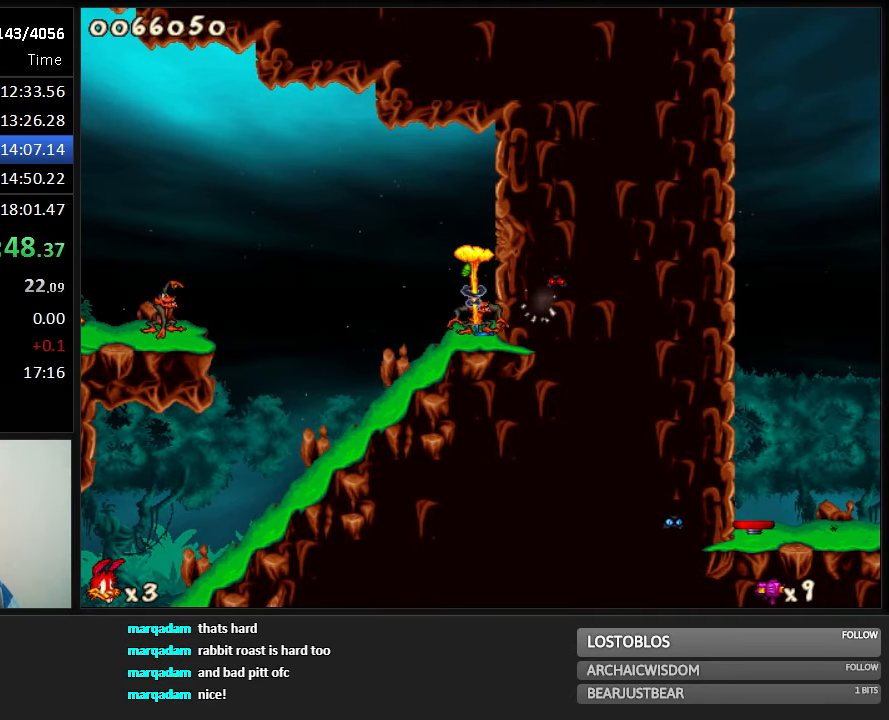
{"keys": ["right", "run"], "events": []}
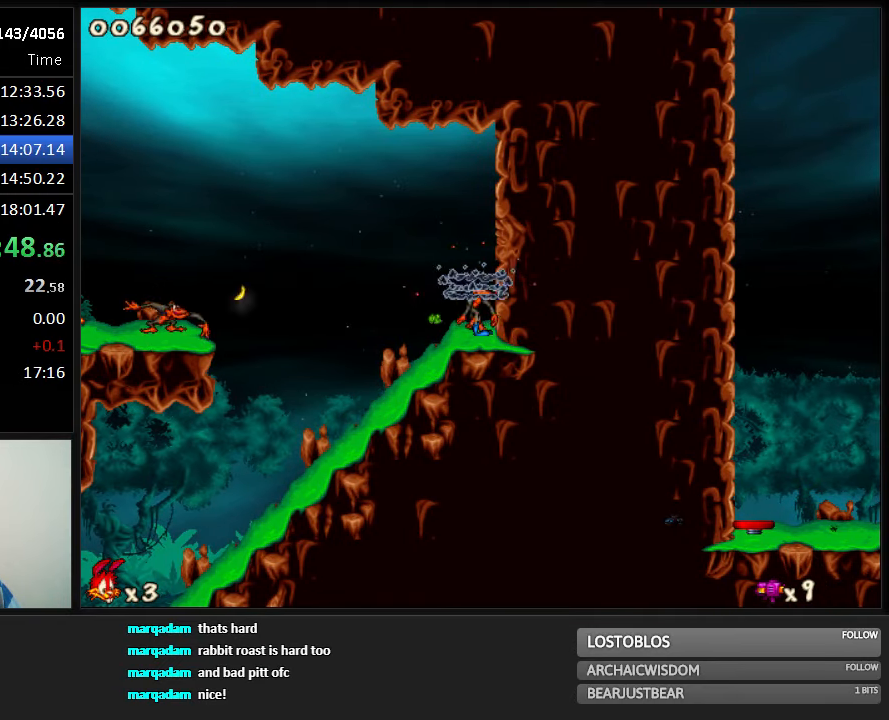
{"keys": ["right", "run"], "events": []}
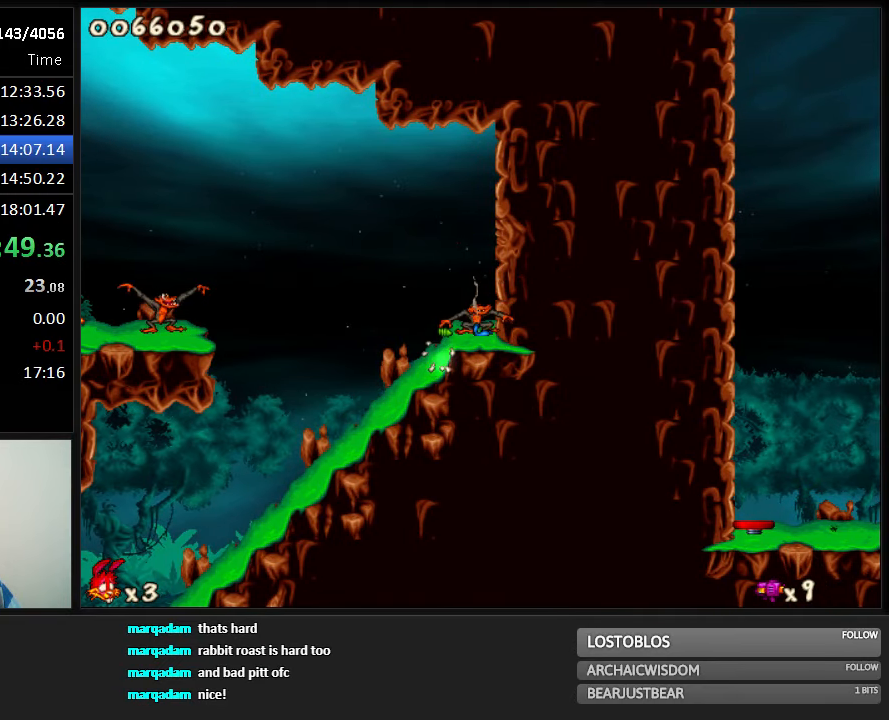
{"keys": ["right", "run"], "events": []}
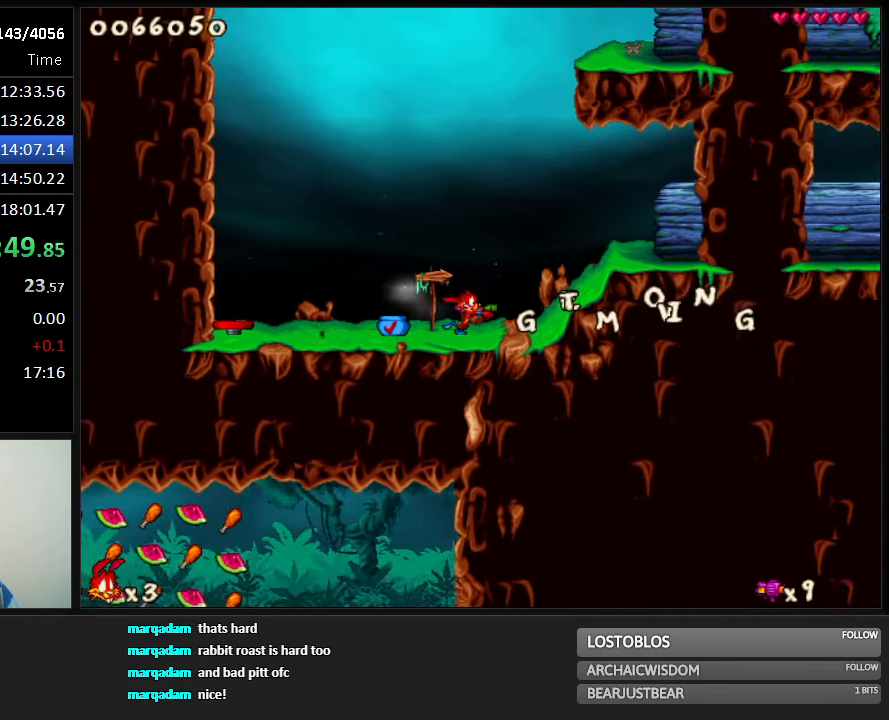
{"keys": ["right", "run"], "events": [[83, "5", "down"], [150, "5", "up"]]}
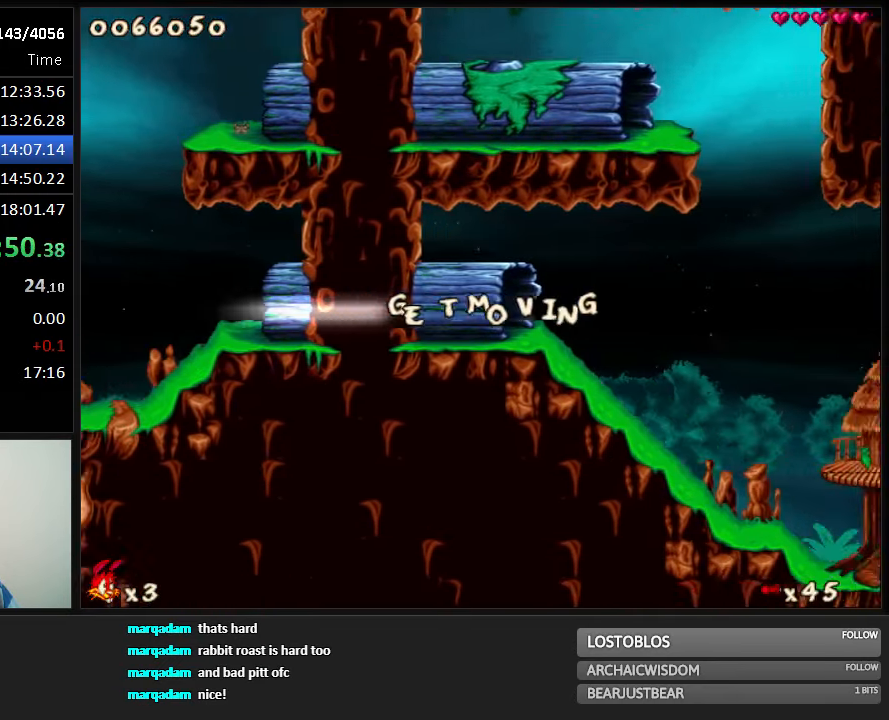
{"keys": ["right", "run"], "events": [[83, "jump", "down"], [116, "jump", "up"]]}
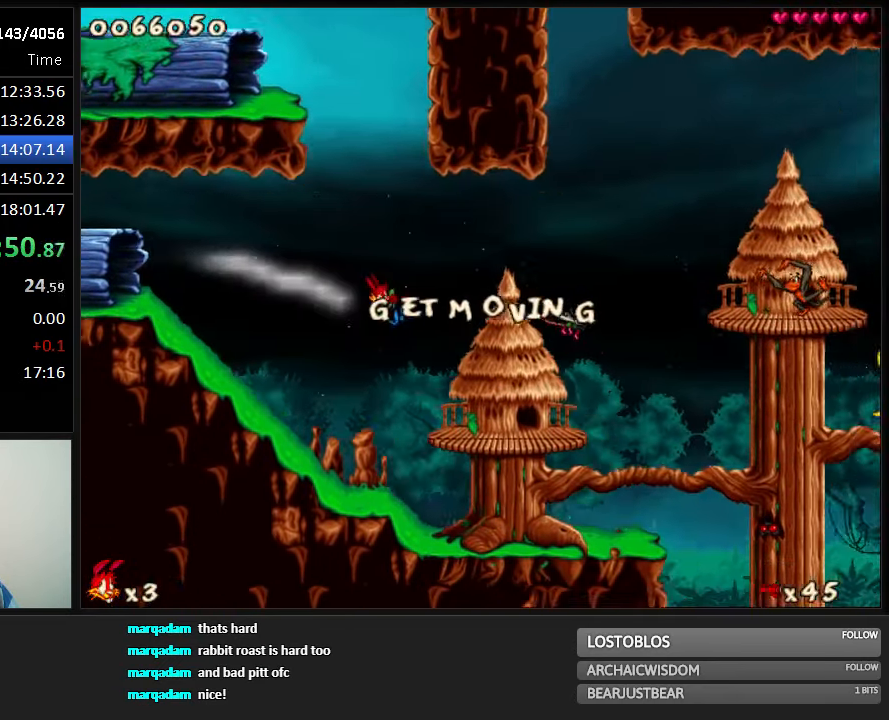
{"keys": ["jump", "right", "run"], "events": [[200, "jump", "down"]]}
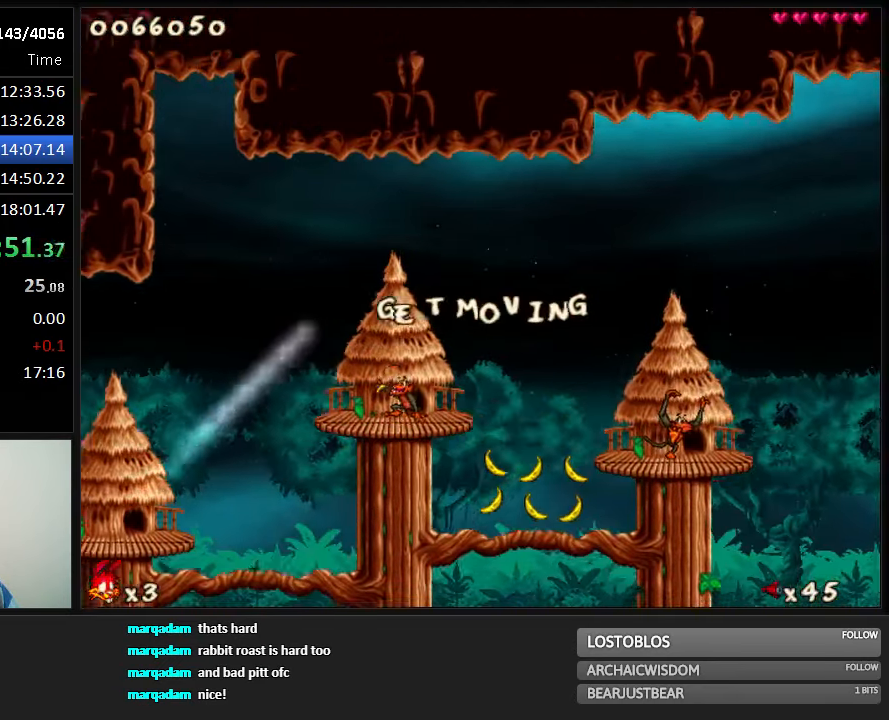
{"keys": ["right", "run"], "events": [[33, "jump", "up"]]}
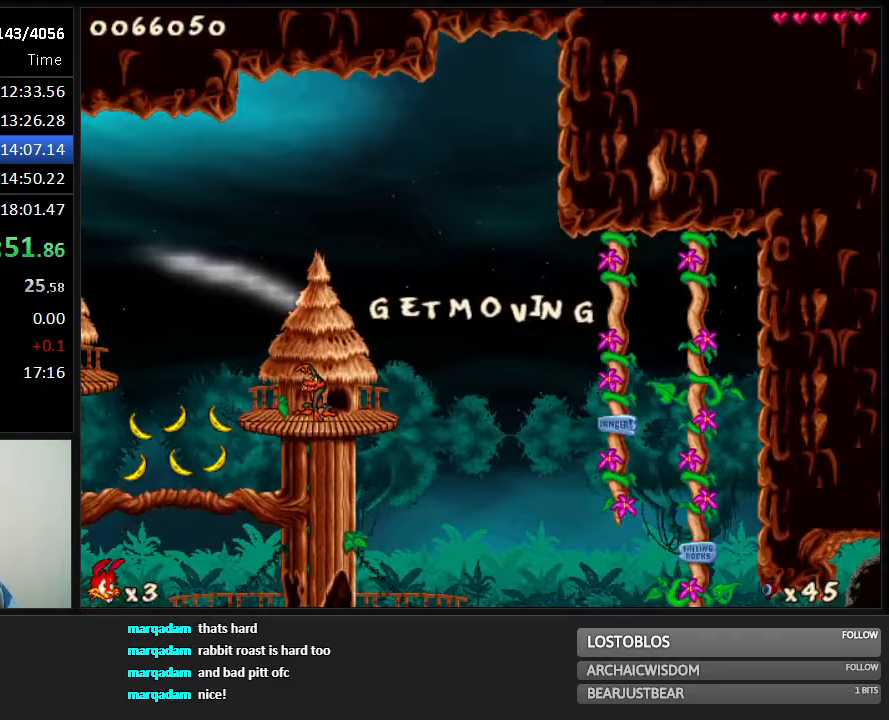
{"keys": ["right", "run"], "events": []}
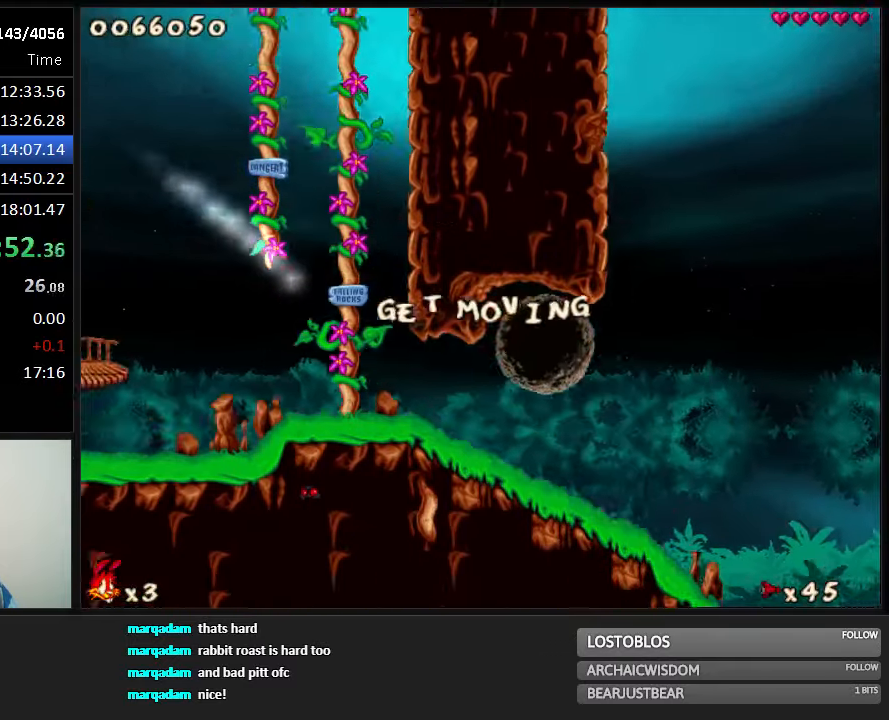
{"keys": ["right", "run", "shoot"], "events": [[483, "shoot", "down"]]}
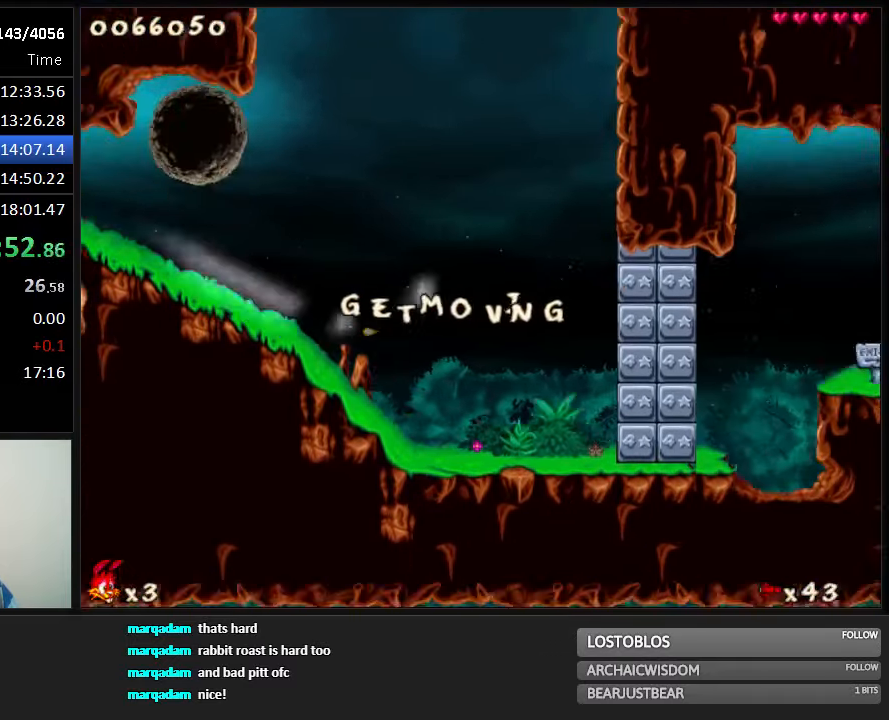
{"keys": ["right", "run"], "events": [[33, "shoot", "up"], [67, "shoot", "down"], [100, "shoot", "up"], [167, "jump", "down"], [167, "shoot", "down"], [200, "jump", "up"], [200, "shoot", "up"], [267, "shoot", "down"], [300, "shoot", "up"], [333, "shoot", "down"], [367, "shoot", "up"]]}
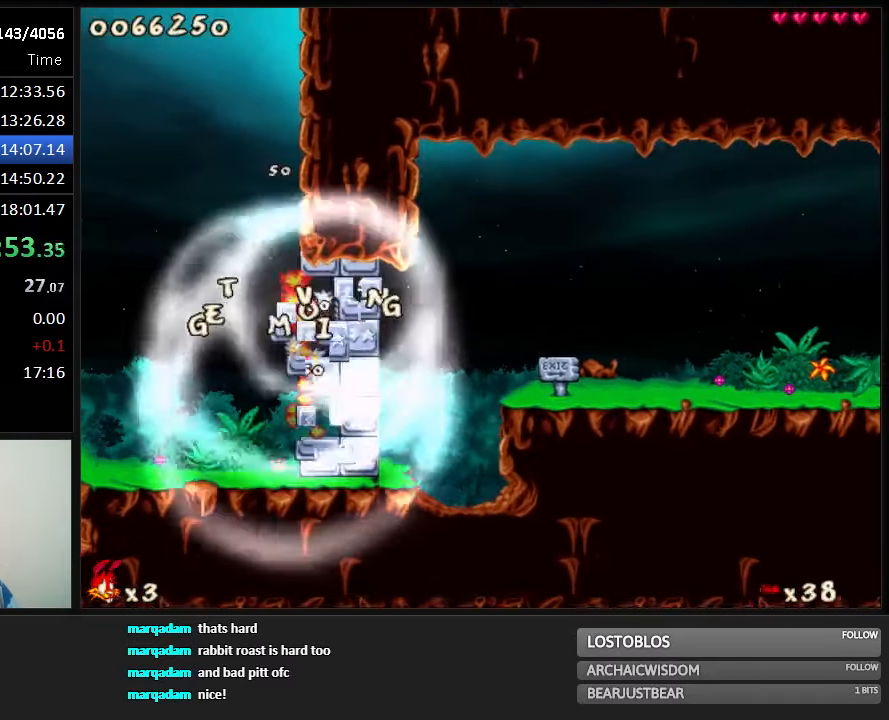
{"keys": ["jump", "right", "run"], "events": [[417, "jump", "down"]]}
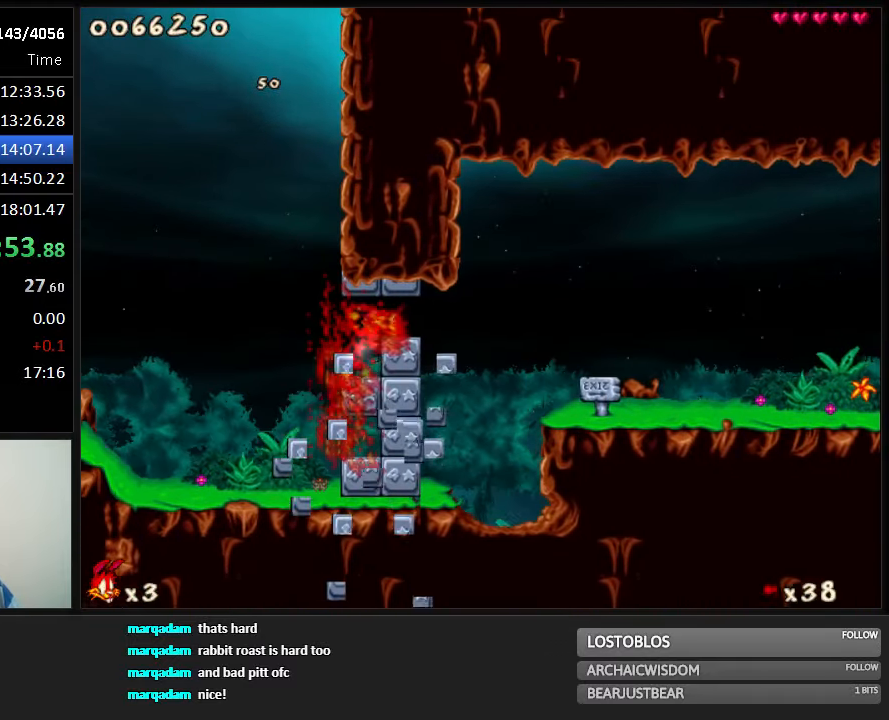
{"keys": ["right", "run"], "events": [[50, "1", "down"], [50, "jump", "up"], [117, "1", "up"]]}